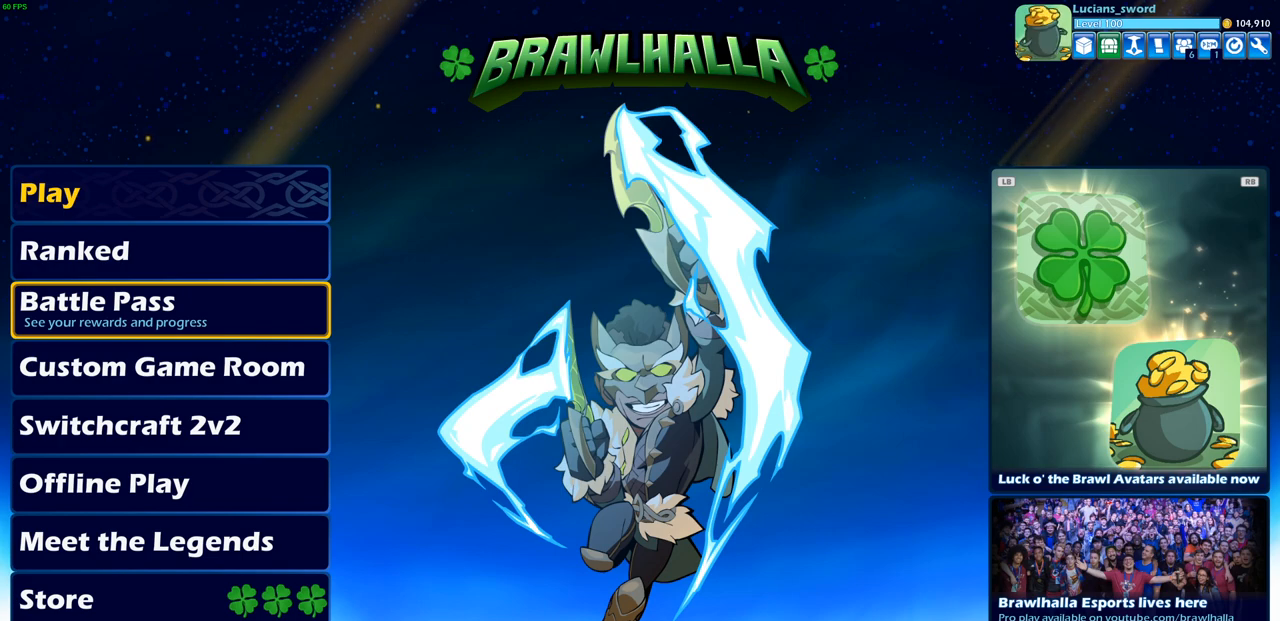
Gameplay with a controller (PlayStation layout); each line is a JSON object with the inputs held at the frame after it. "events" lists button and stick changes between this image and that frame as [ms after this image, input, new state], when the widget could be followed in between.
{"buttons": [], "left_stick": "center", "right_stick": "center", "events": [[300, "DPAD_UP", "down"], [417, "DPAD_UP", "up"]]}
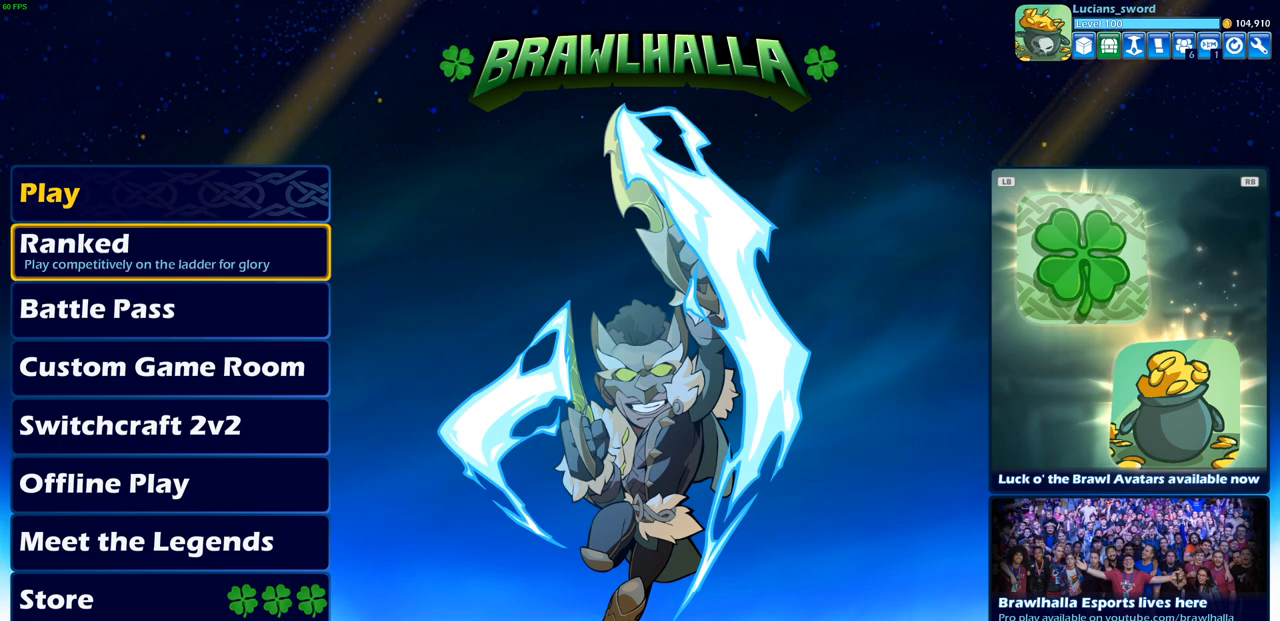
{"buttons": [], "left_stick": "center", "right_stick": "center", "events": []}
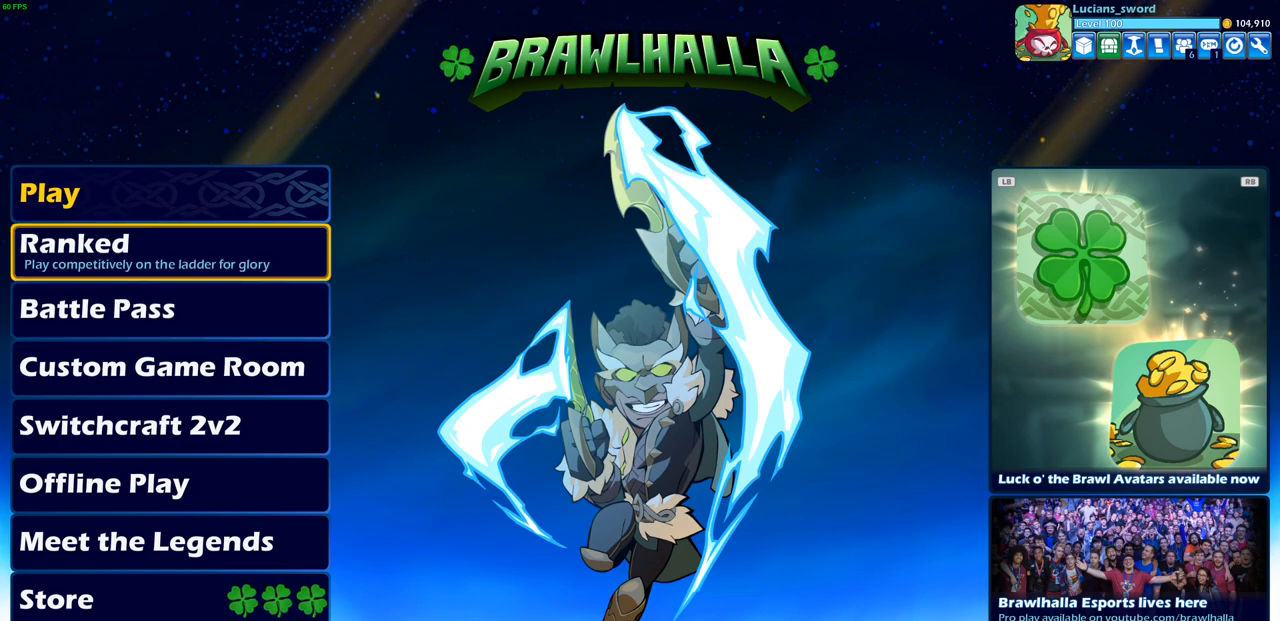
{"buttons": [], "left_stick": "center", "right_stick": "center", "events": []}
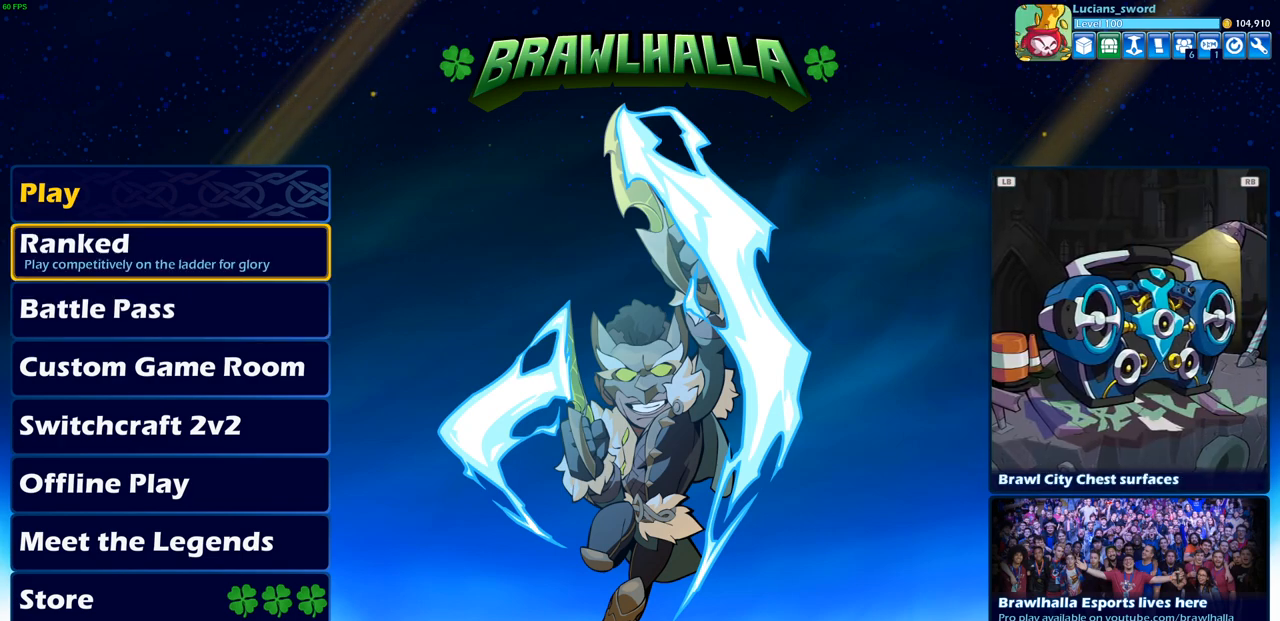
{"buttons": ["CROSS"], "left_stick": "center", "right_stick": "center", "events": [[467, "CROSS", "down"]]}
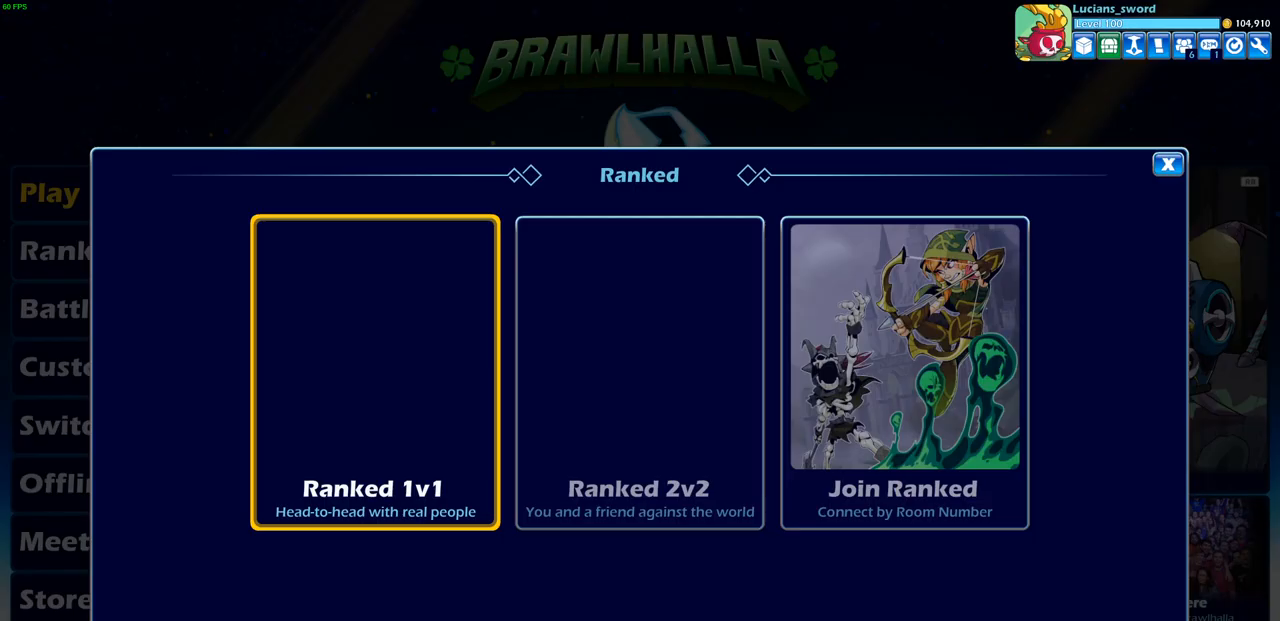
{"buttons": [], "left_stick": "center", "right_stick": "center", "events": [[67, "CROSS", "up"]]}
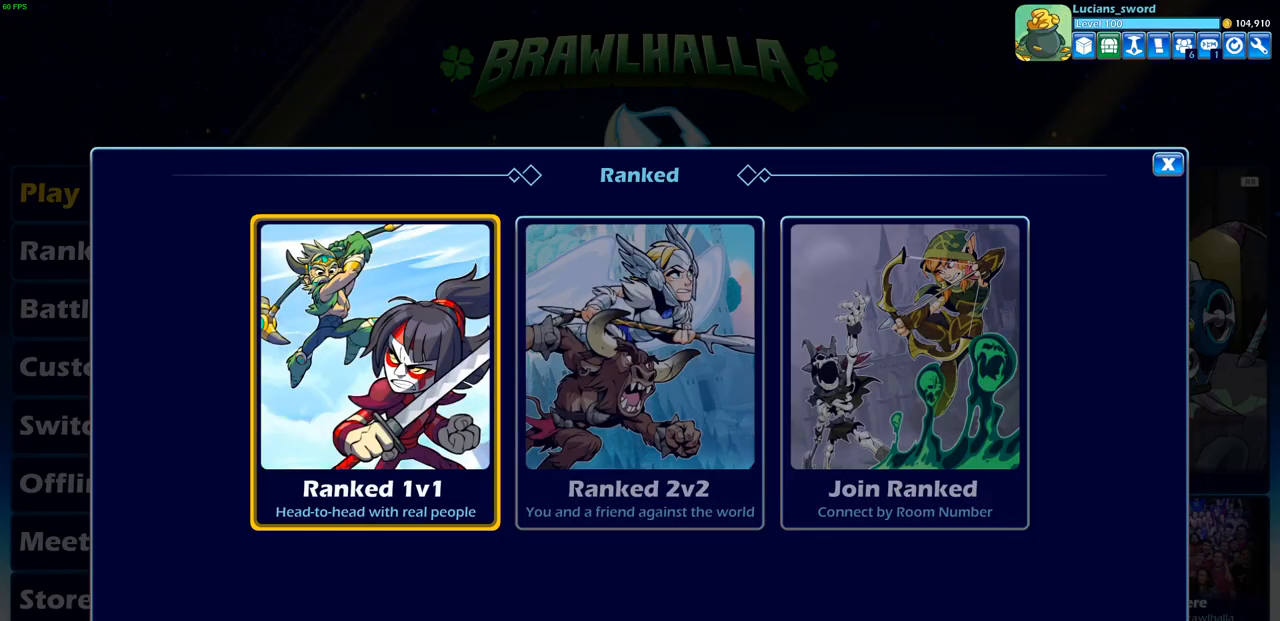
{"buttons": [], "left_stick": "center", "right_stick": "center", "events": []}
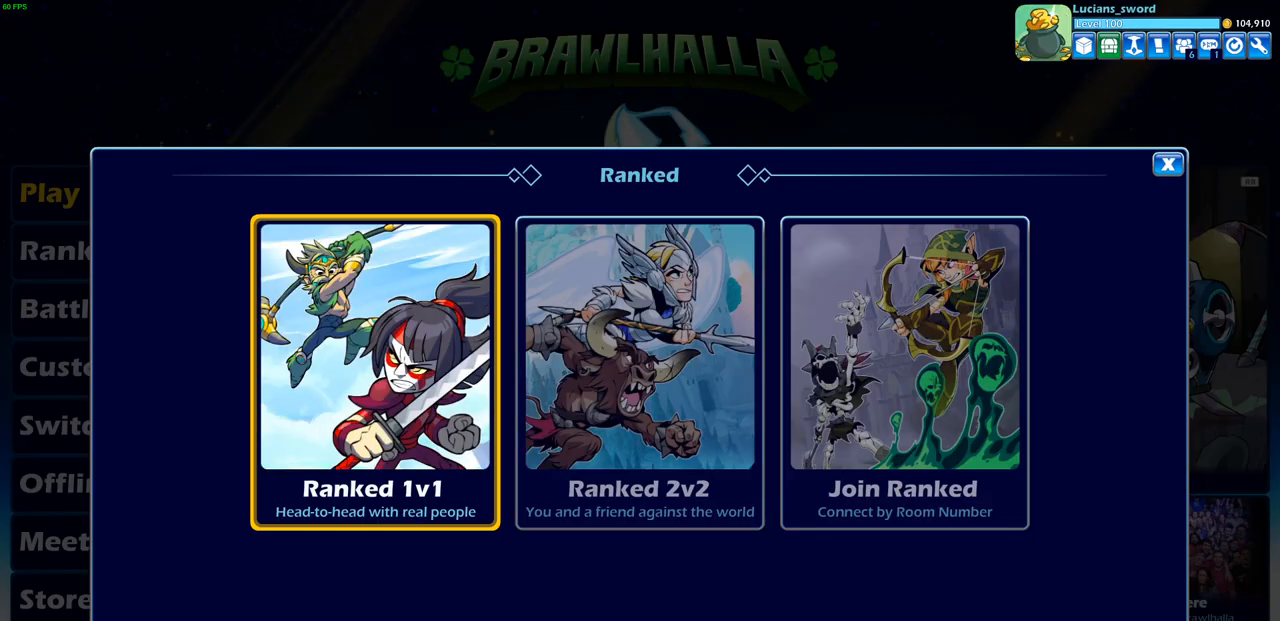
{"buttons": [], "left_stick": "center", "right_stick": "center", "events": [[367, "CIRCLE", "down"], [450, "CIRCLE", "up"]]}
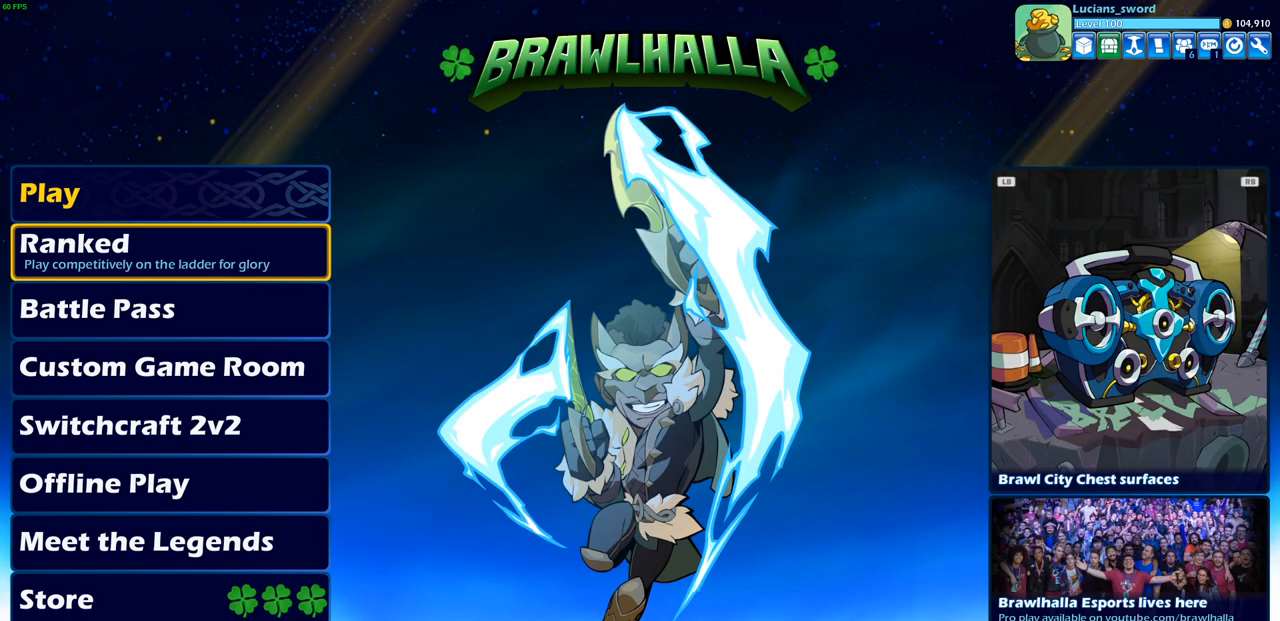
{"buttons": ["DPAD_UP"], "left_stick": "center", "right_stick": "center", "events": [[483, "DPAD_UP", "down"]]}
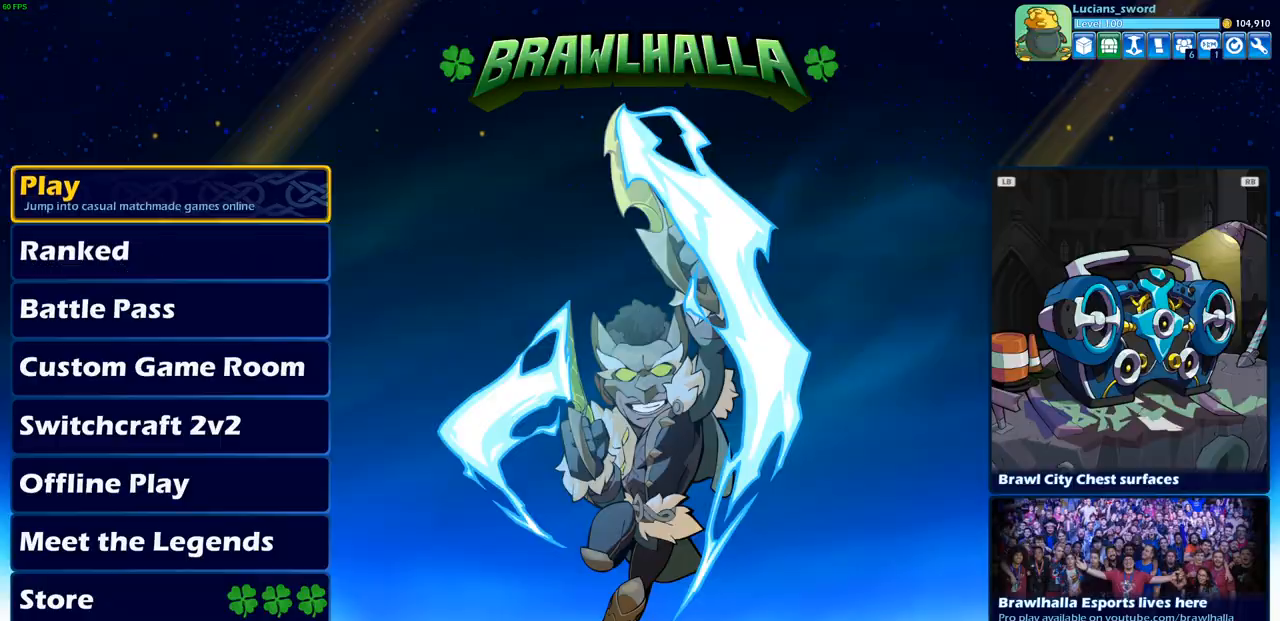
{"buttons": [], "left_stick": "center", "right_stick": "center", "events": [[117, "DPAD_UP", "up"], [167, "CROSS", "down"], [300, "CROSS", "up"]]}
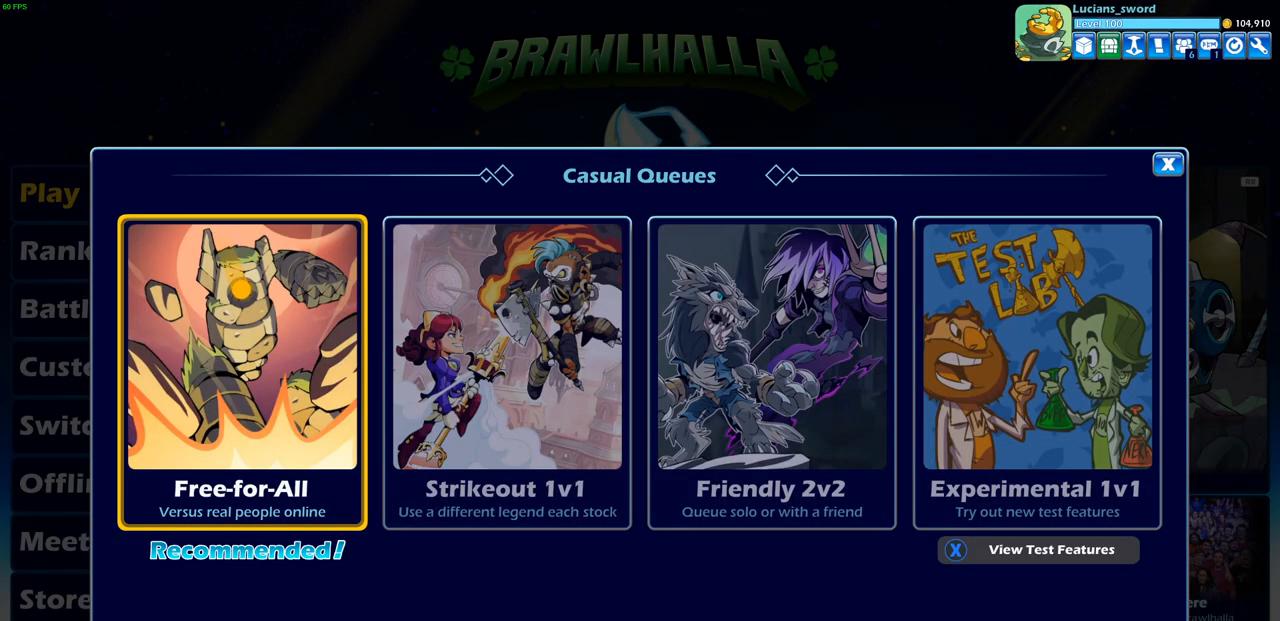
{"buttons": [], "left_stick": "center", "right_stick": "center", "events": []}
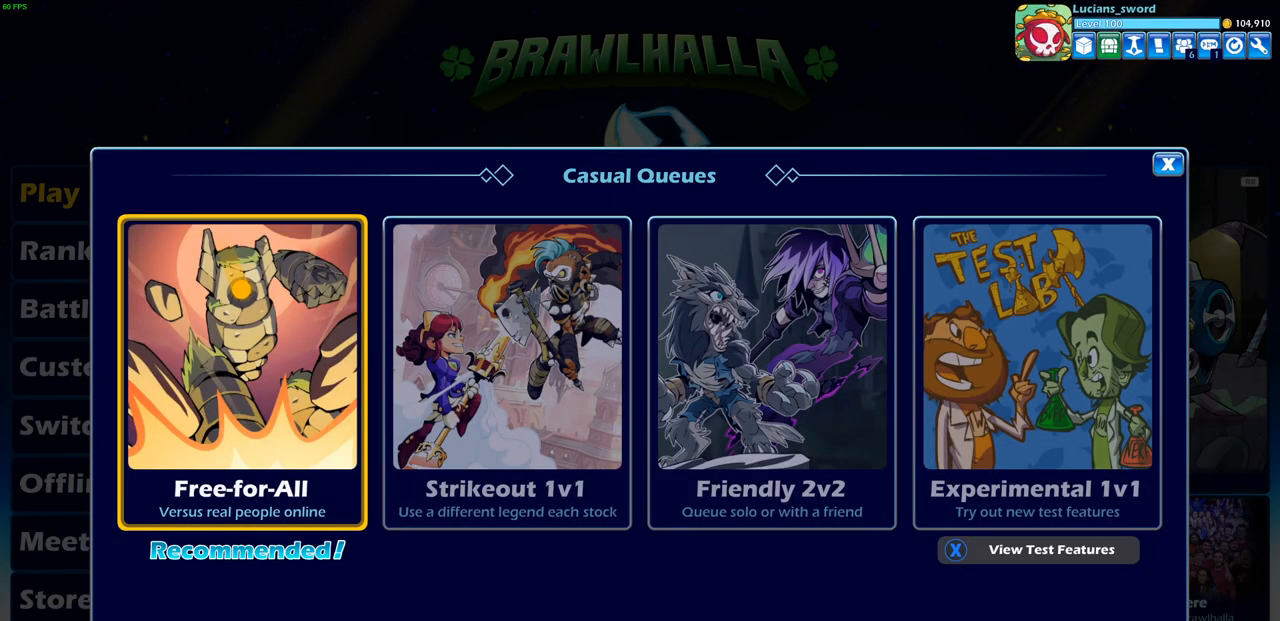
{"buttons": [], "left_stick": "center", "right_stick": "center", "events": []}
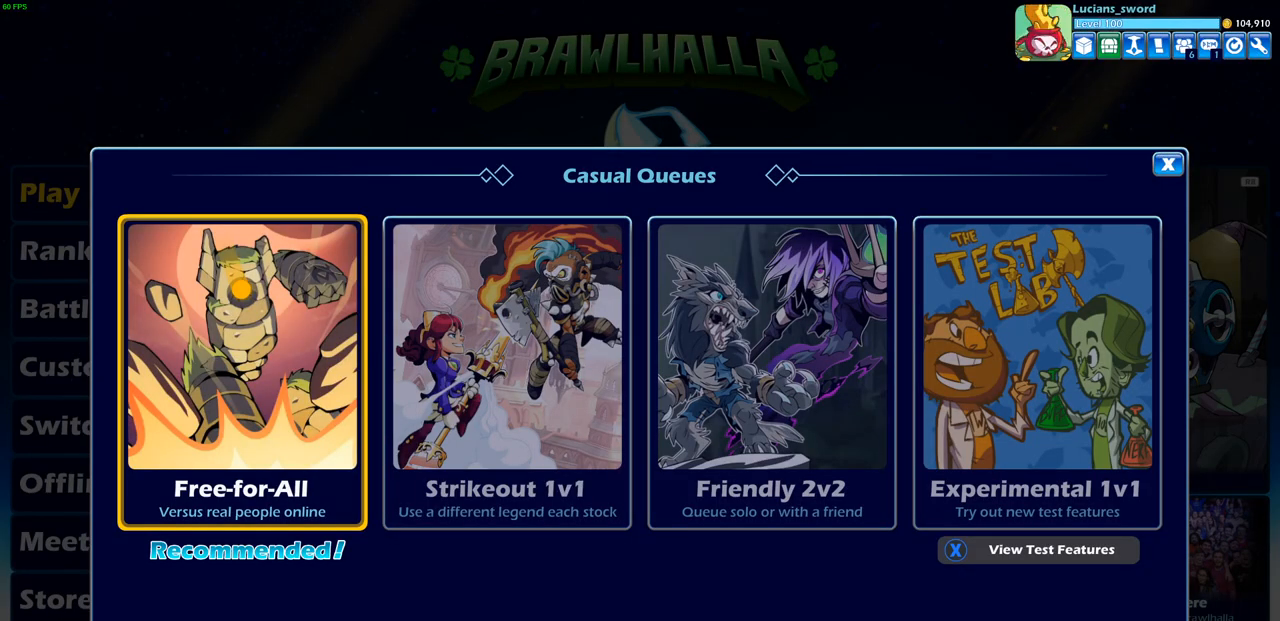
{"buttons": [], "left_stick": "center", "right_stick": "center", "events": [[267, "DPAD_RIGHT", "down"], [367, "DPAD_RIGHT", "up"]]}
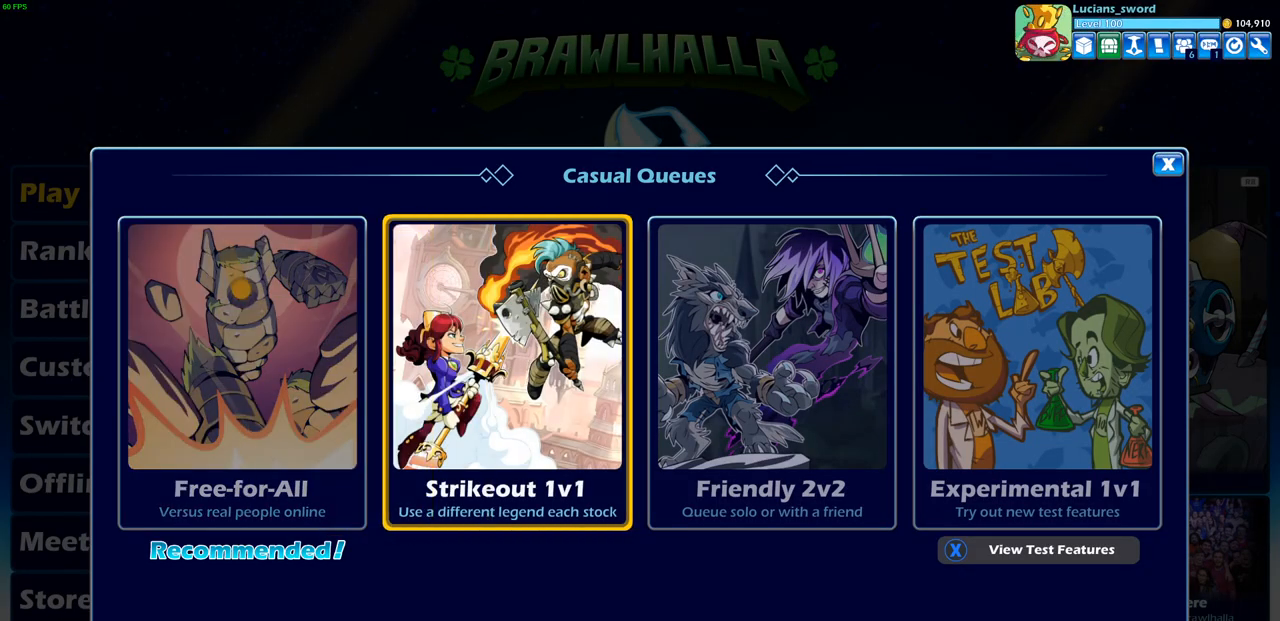
{"buttons": [], "left_stick": "center", "right_stick": "center", "events": [[367, "DPAD_RIGHT", "down"], [500, "DPAD_RIGHT", "up"]]}
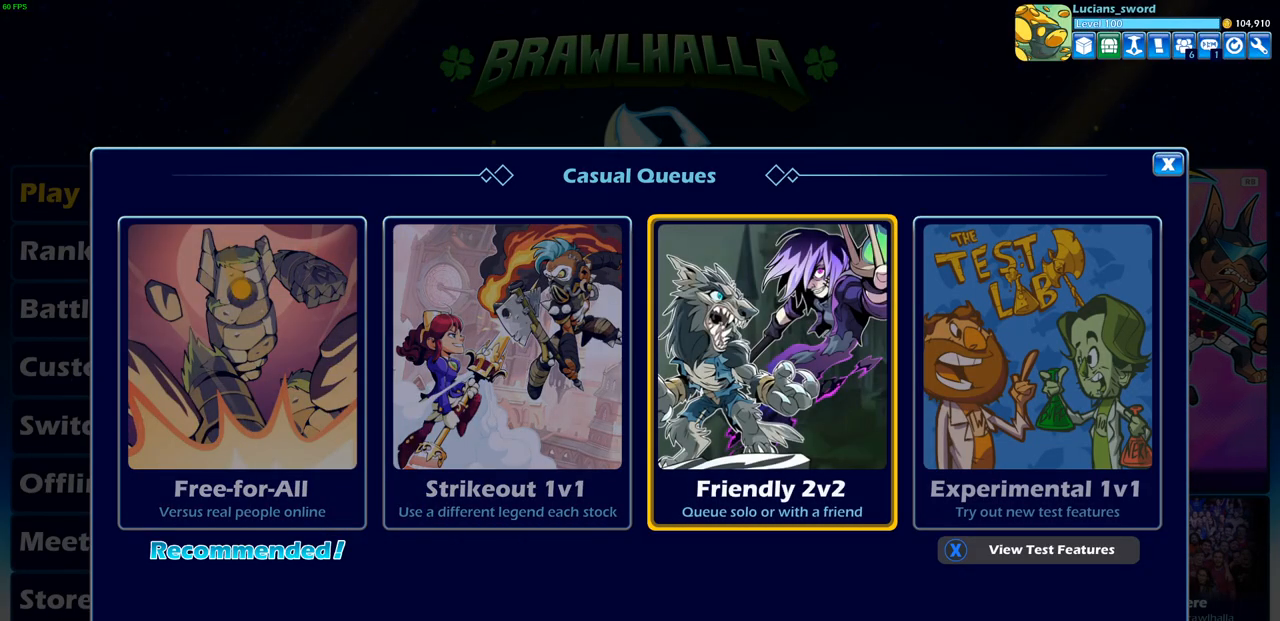
{"buttons": [], "left_stick": "center", "right_stick": "center", "events": [[333, "DPAD_LEFT", "down"], [467, "DPAD_LEFT", "up"]]}
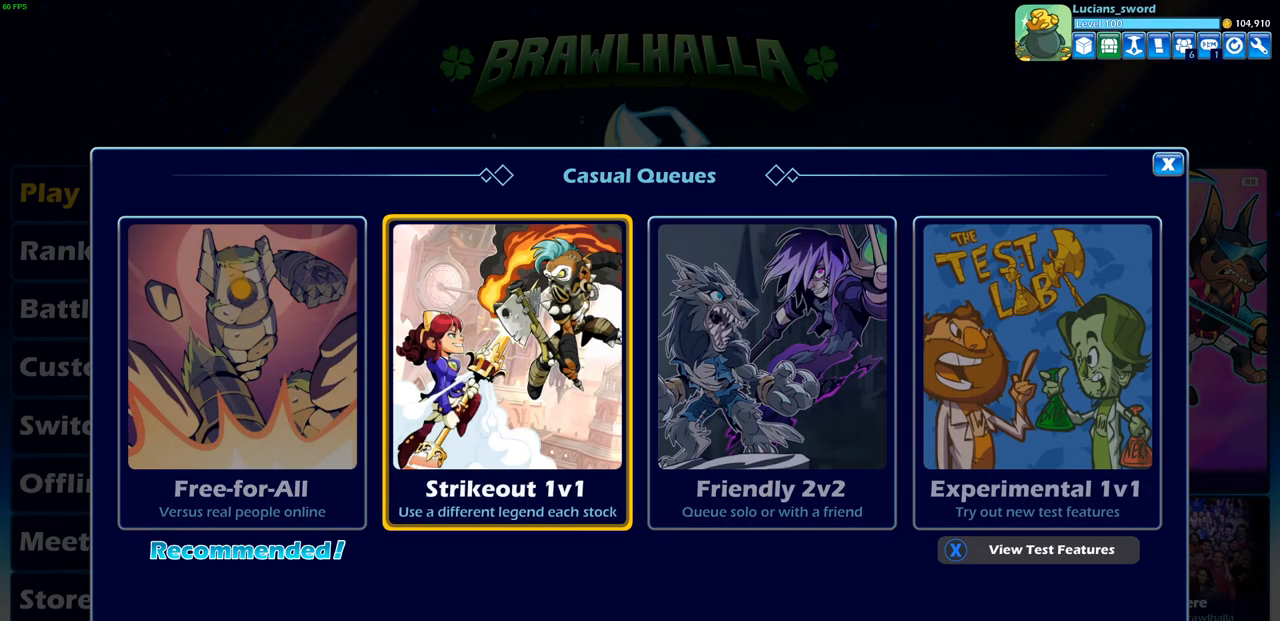
{"buttons": ["CROSS"], "left_stick": "center", "right_stick": "center", "events": [[417, "CROSS", "down"]]}
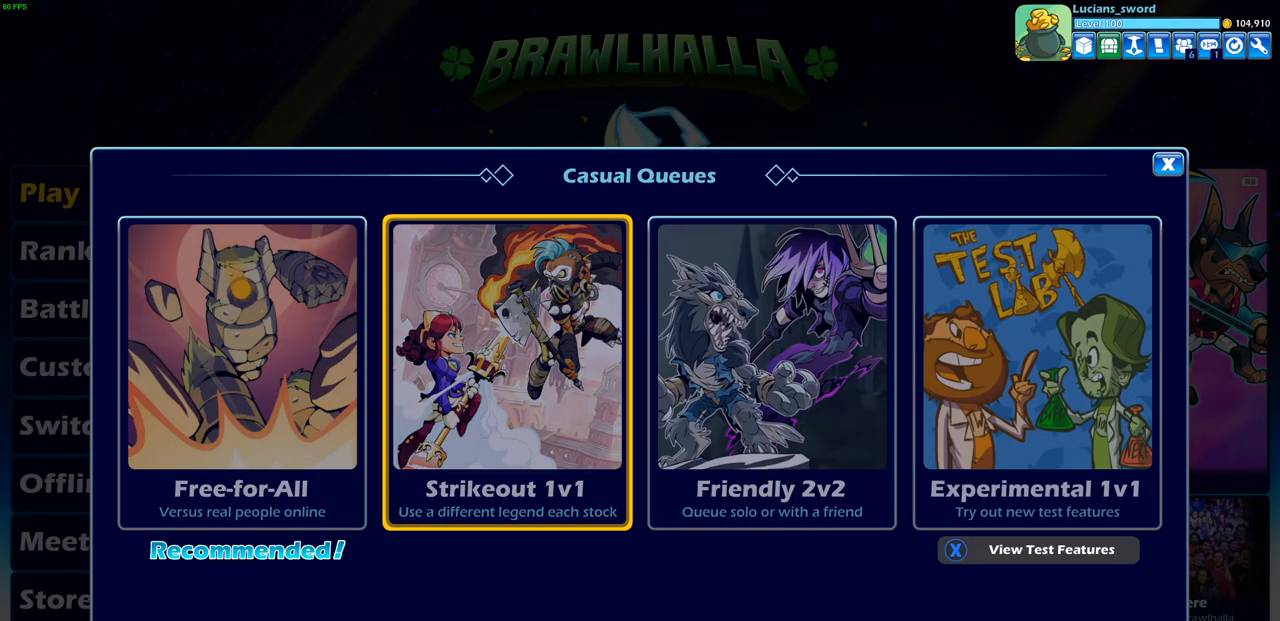
{"buttons": [], "left_stick": "center", "right_stick": "center", "events": [[50, "CROSS", "up"]]}
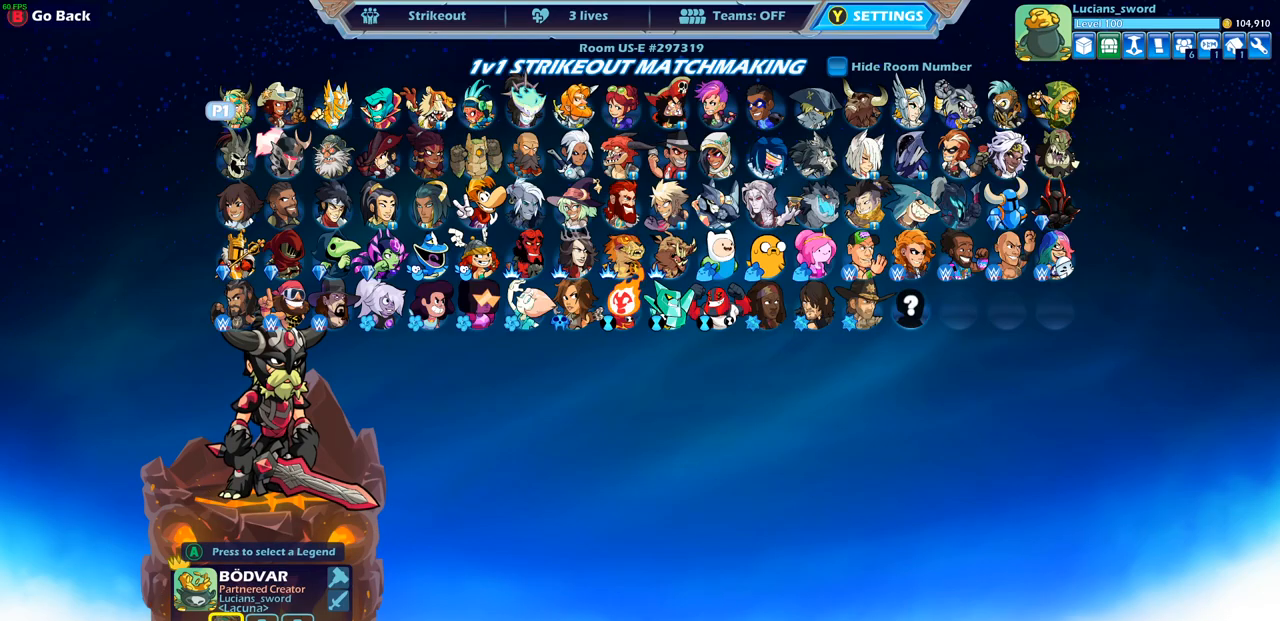
{"buttons": [], "left_stick": "center", "right_stick": "center", "events": [[250, "DPAD_DOWN", "down"], [367, "DPAD_DOWN", "up"]]}
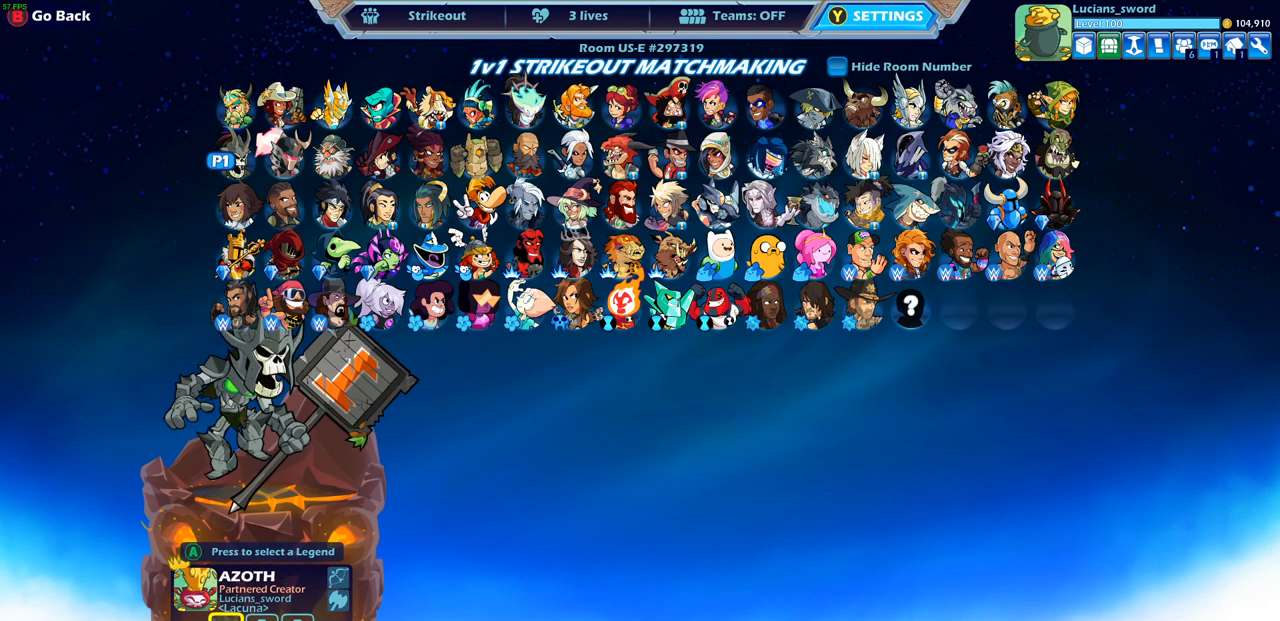
{"buttons": [], "left_stick": "center", "right_stick": "center", "events": [[133, "DPAD_DOWN", "down"], [217, "DPAD_DOWN", "up"], [367, "DPAD_RIGHT", "down"], [467, "DPAD_RIGHT", "up"]]}
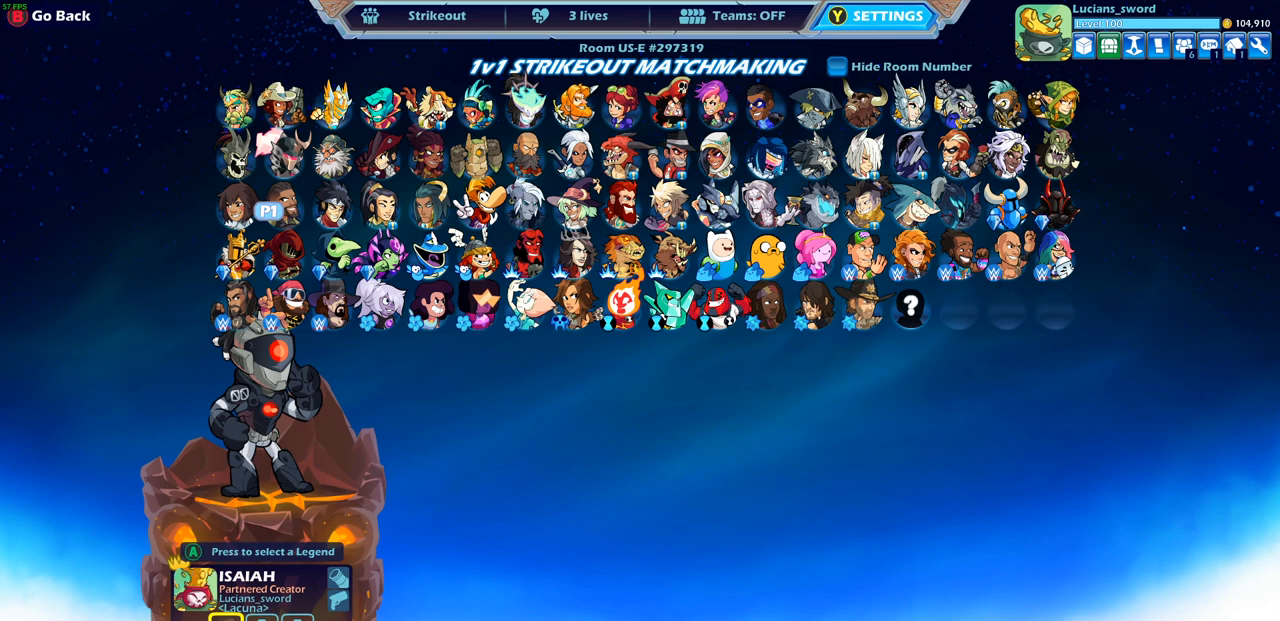
{"buttons": [], "left_stick": "center", "right_stick": "center", "events": []}
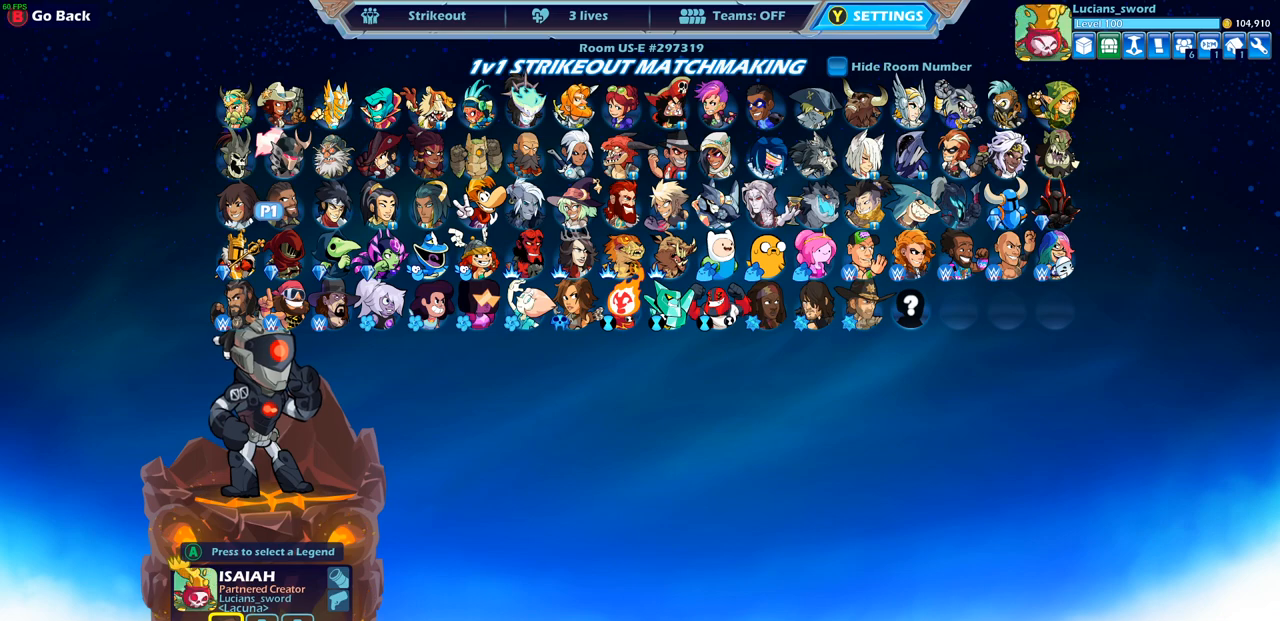
{"buttons": [], "left_stick": "center", "right_stick": "center", "events": [[50, "DPAD_RIGHT", "down"], [133, "DPAD_RIGHT", "up"], [267, "DPAD_RIGHT", "down"], [317, "DPAD_RIGHT", "up"]]}
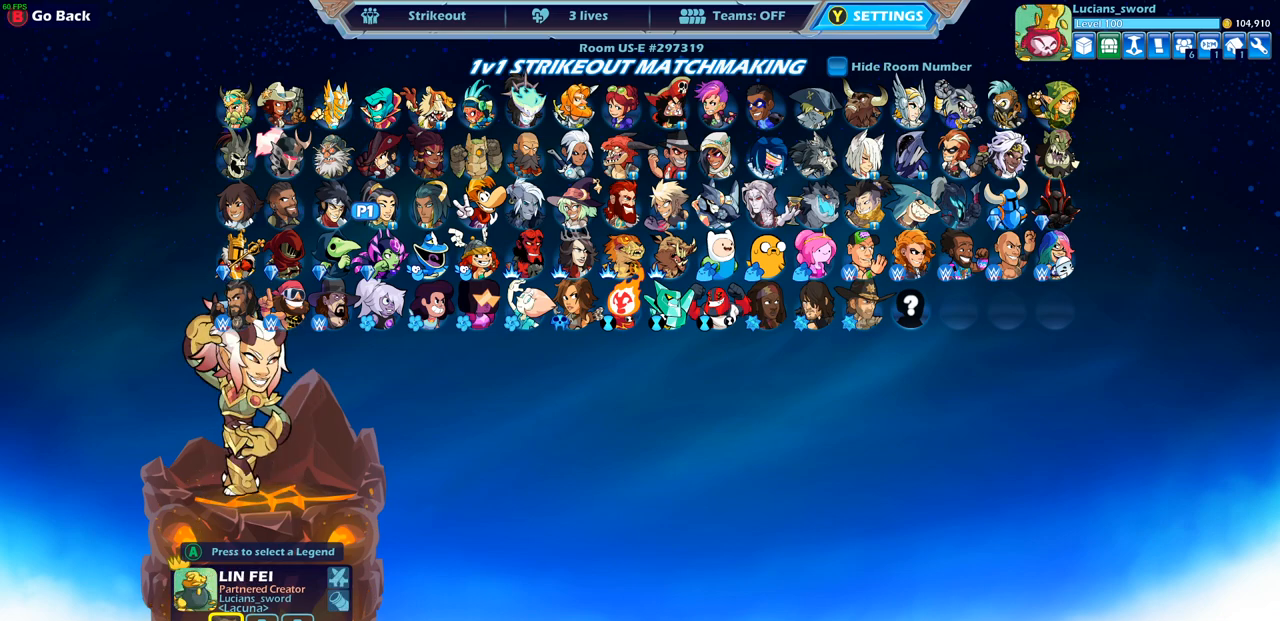
{"buttons": [], "left_stick": "center", "right_stick": "center", "events": [[217, "DPAD_RIGHT", "down"], [283, "DPAD_RIGHT", "up"], [383, "DPAD_RIGHT", "down"], [483, "DPAD_RIGHT", "up"]]}
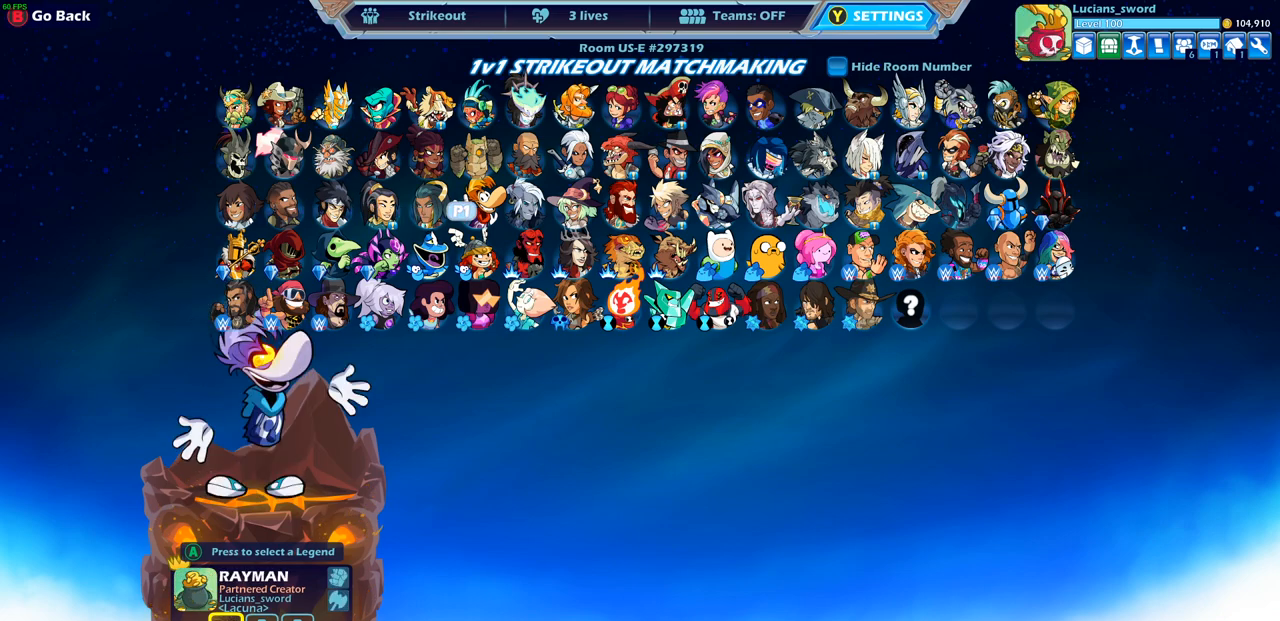
{"buttons": ["DPAD_RIGHT"], "left_stick": "center", "right_stick": "center", "events": [[83, "DPAD_RIGHT", "down"], [133, "DPAD_RIGHT", "up"], [267, "DPAD_RIGHT", "down"], [367, "DPAD_RIGHT", "up"], [450, "DPAD_RIGHT", "down"]]}
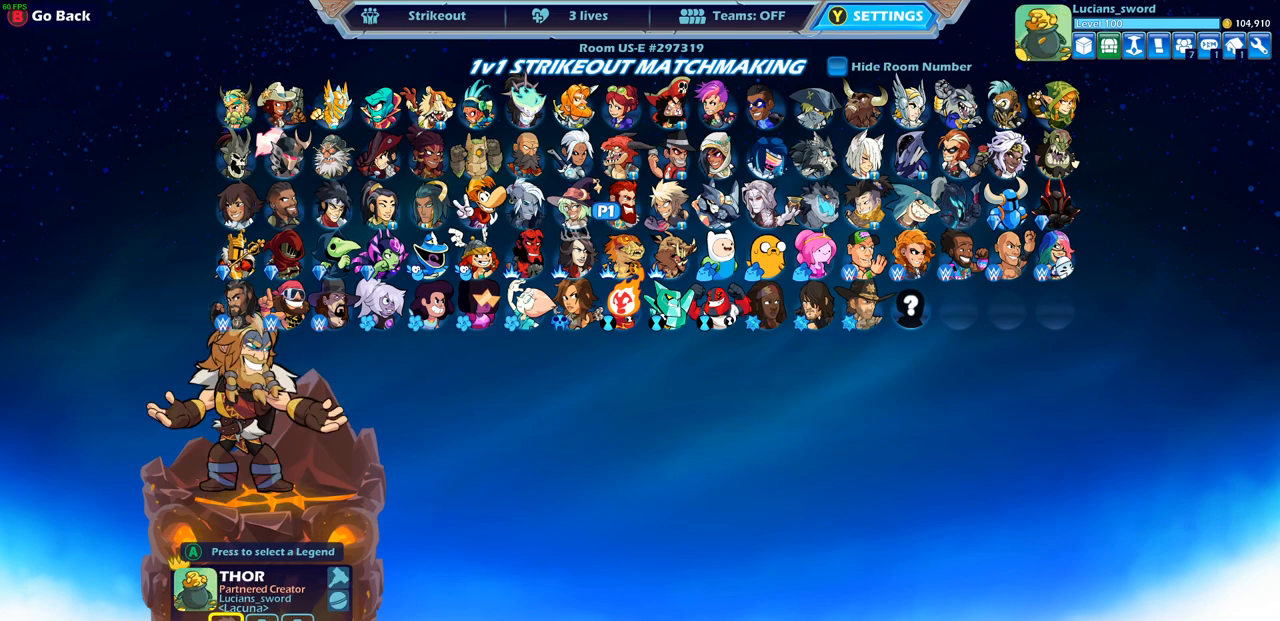
{"buttons": [], "left_stick": "center", "right_stick": "center", "events": [[33, "DPAD_RIGHT", "up"], [150, "DPAD_RIGHT", "down"], [233, "DPAD_RIGHT", "up"], [333, "DPAD_RIGHT", "down"], [450, "DPAD_RIGHT", "up"]]}